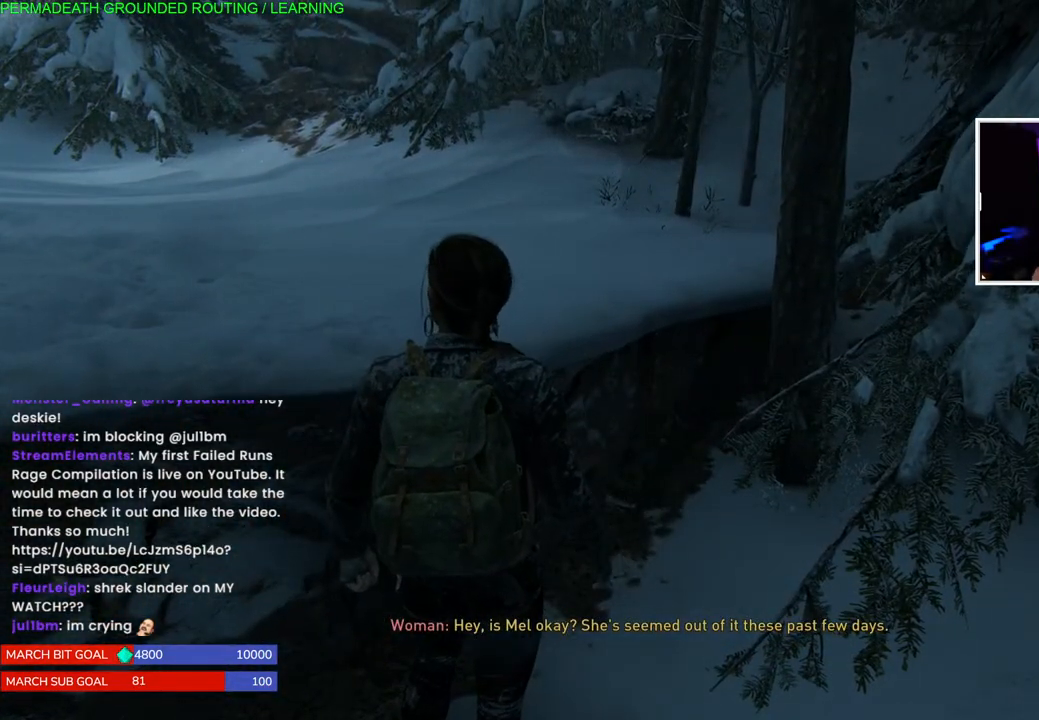
Gameplay with a controller (PlayStation layout); each line is a JSON object with the inputs held at the frame after it (dt_ms = milliseconds from this image to that frame). "events" lists button and stick changes between this image and that frame as [ms after this image, input, new state], when the widget could be followed in between.
{"dt_ms": 500, "buttons": [], "left_stick": "center", "right_stick": "center", "events": []}
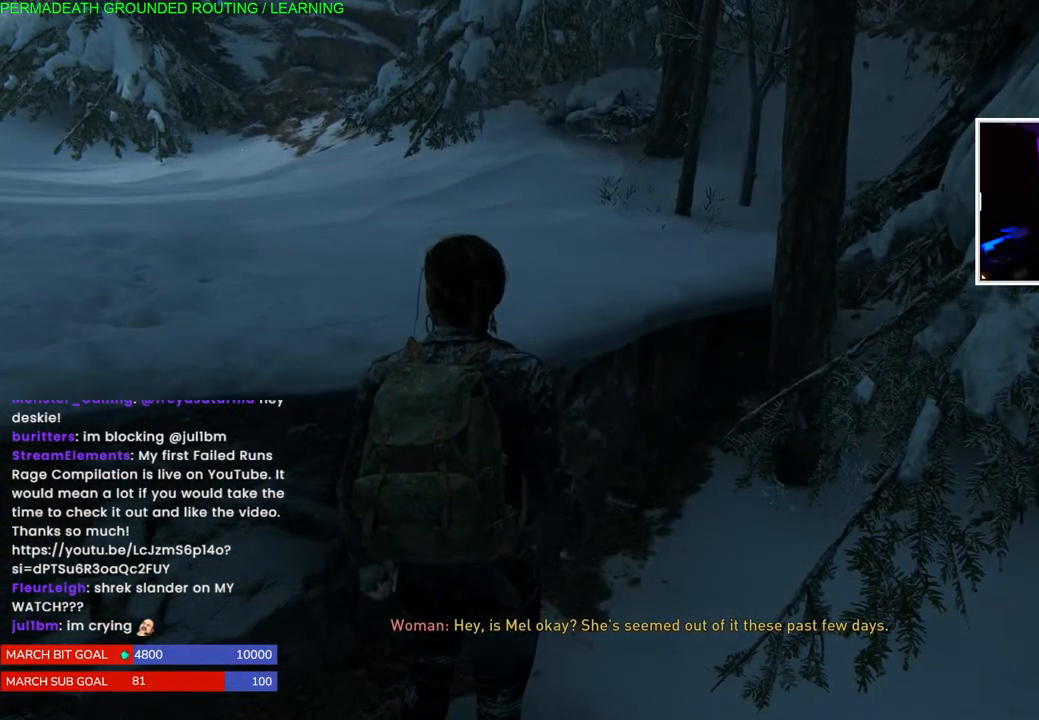
{"dt_ms": 500, "buttons": [], "left_stick": "center", "right_stick": "down-left", "events": [[433, "right_stick", "down-left"]]}
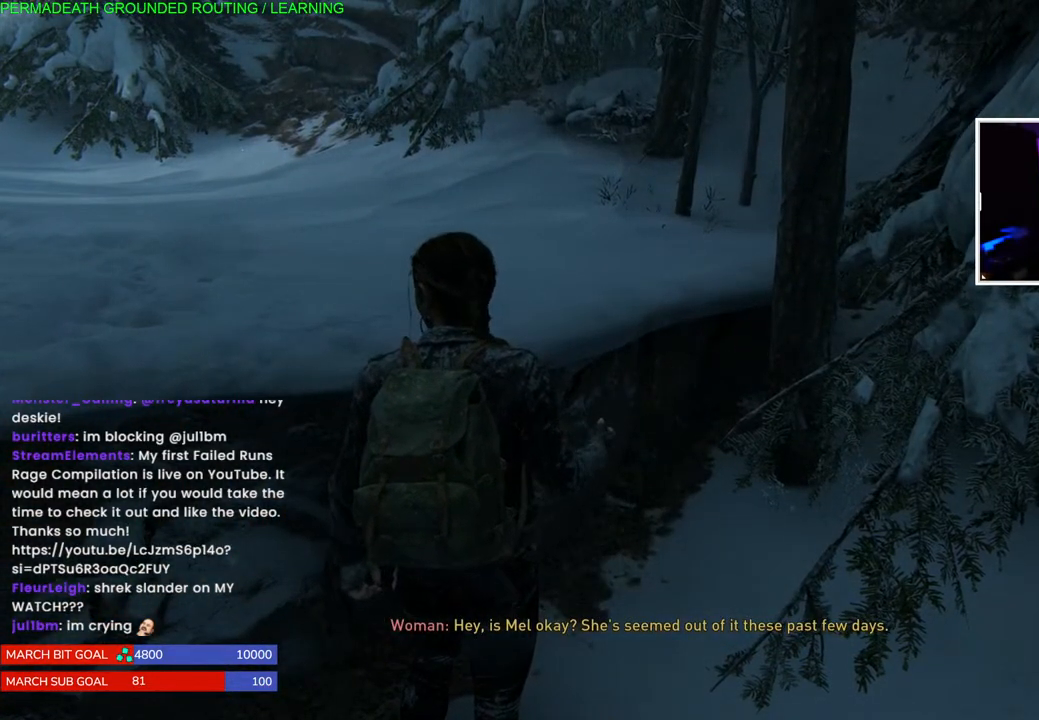
{"dt_ms": 500, "buttons": ["CROSS", "L1"], "left_stick": "up-left", "right_stick": "center", "events": [[33, "left_stick", "up-left"], [83, "right_stick", "center"], [250, "L1", "down"], [283, "CROSS", "down"], [400, "CROSS", "up"], [467, "CROSS", "down"]]}
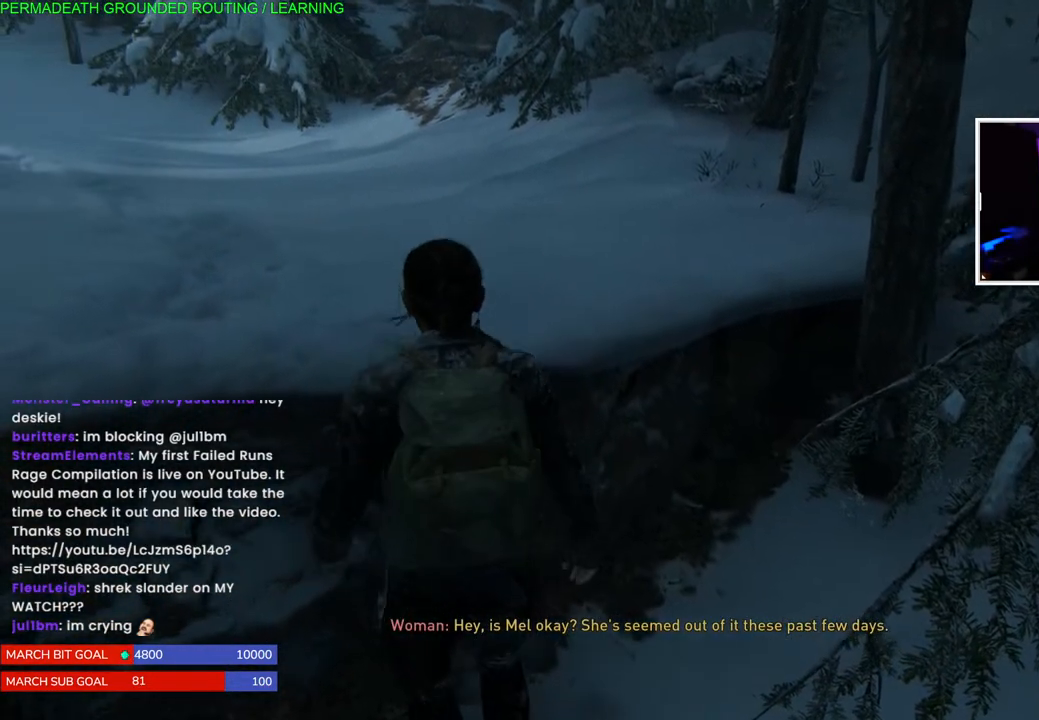
{"dt_ms": 500, "buttons": [], "left_stick": "up-left", "right_stick": "left", "events": [[67, "L1", "up"], [83, "CROSS", "up"], [217, "right_stick", "left"]]}
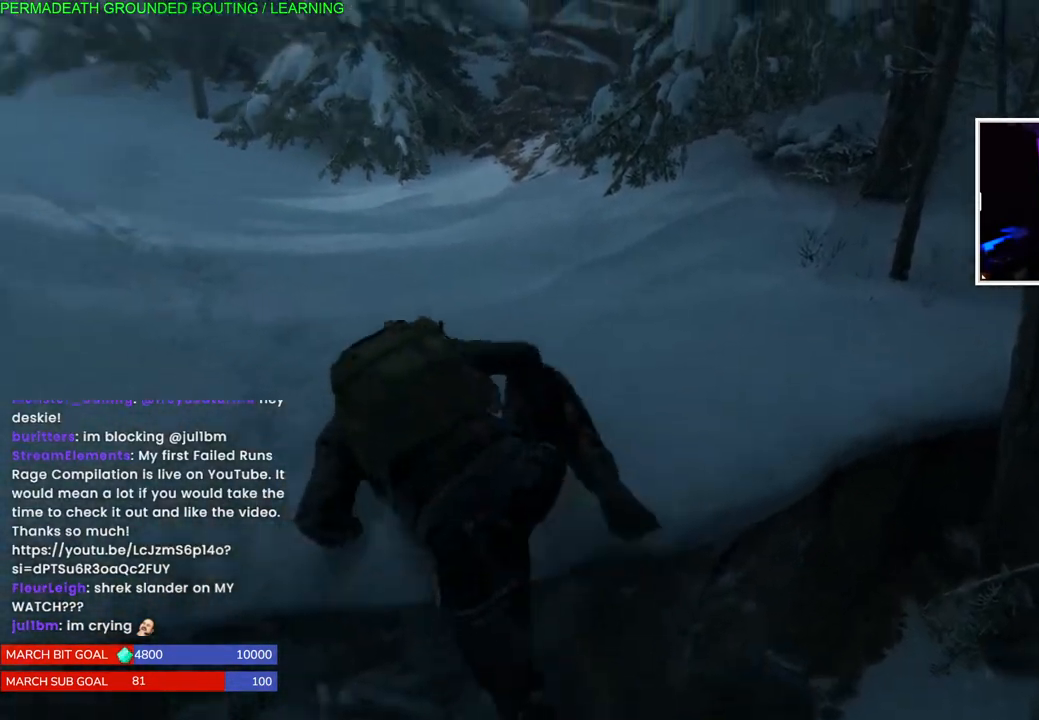
{"dt_ms": 500, "buttons": [], "left_stick": "up", "right_stick": "up-left", "events": [[100, "left_stick", "up"], [117, "right_stick", "center"], [250, "right_stick", "up-left"]]}
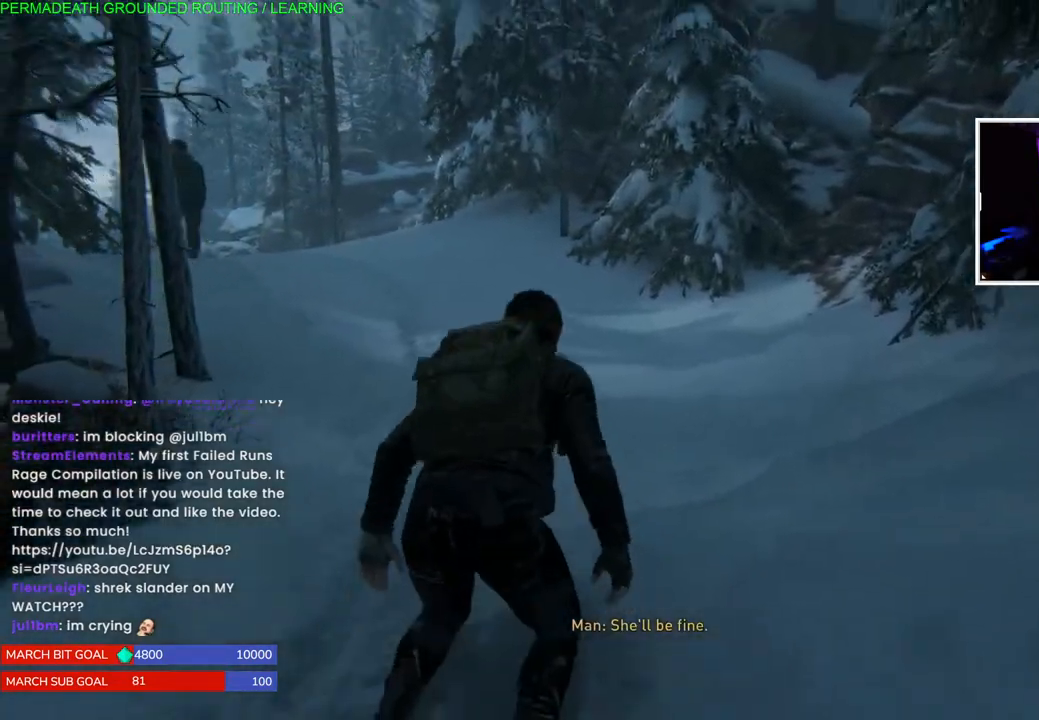
{"dt_ms": 500, "buttons": ["L1"], "left_stick": "up", "right_stick": "left", "events": [[17, "L1", "down"], [133, "right_stick", "center"], [300, "right_stick", "left"]]}
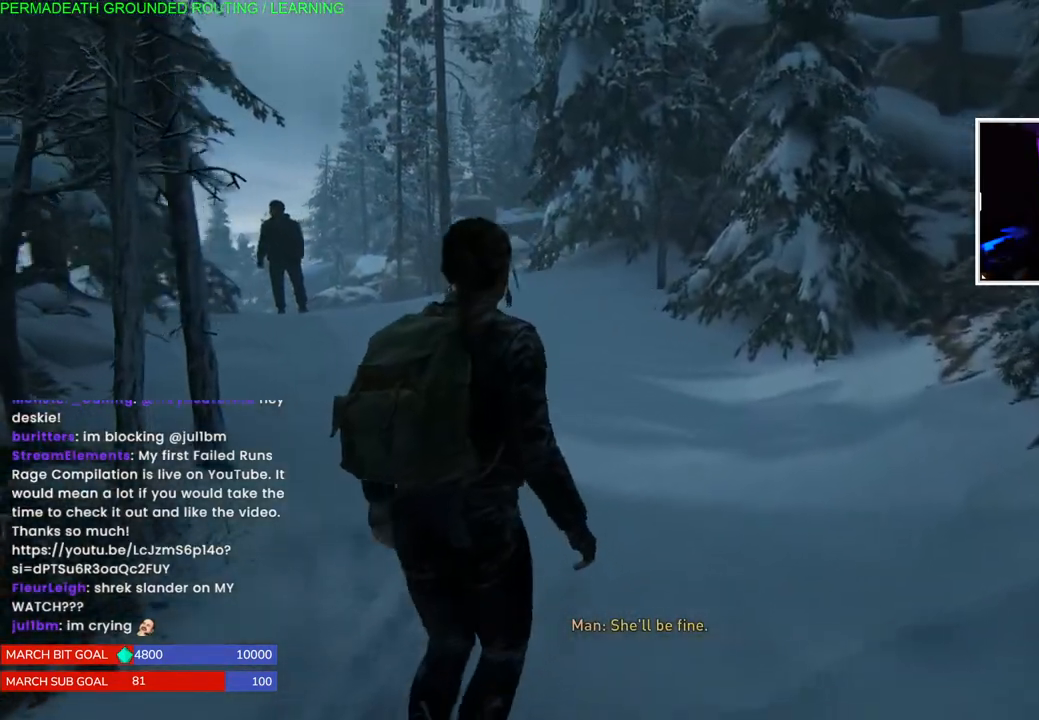
{"dt_ms": 500, "buttons": ["L1"], "left_stick": "up", "right_stick": "center", "events": [[33, "right_stick", "center"], [233, "right_stick", "left"], [450, "right_stick", "center"]]}
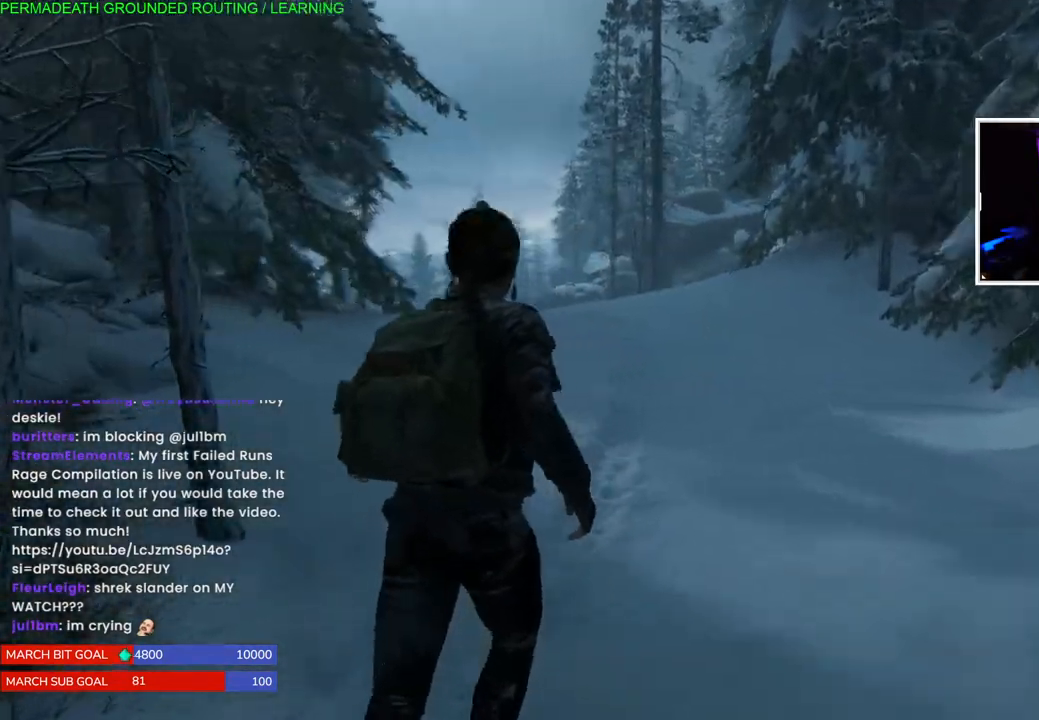
{"dt_ms": 500, "buttons": ["L1"], "left_stick": "up", "right_stick": "center", "events": []}
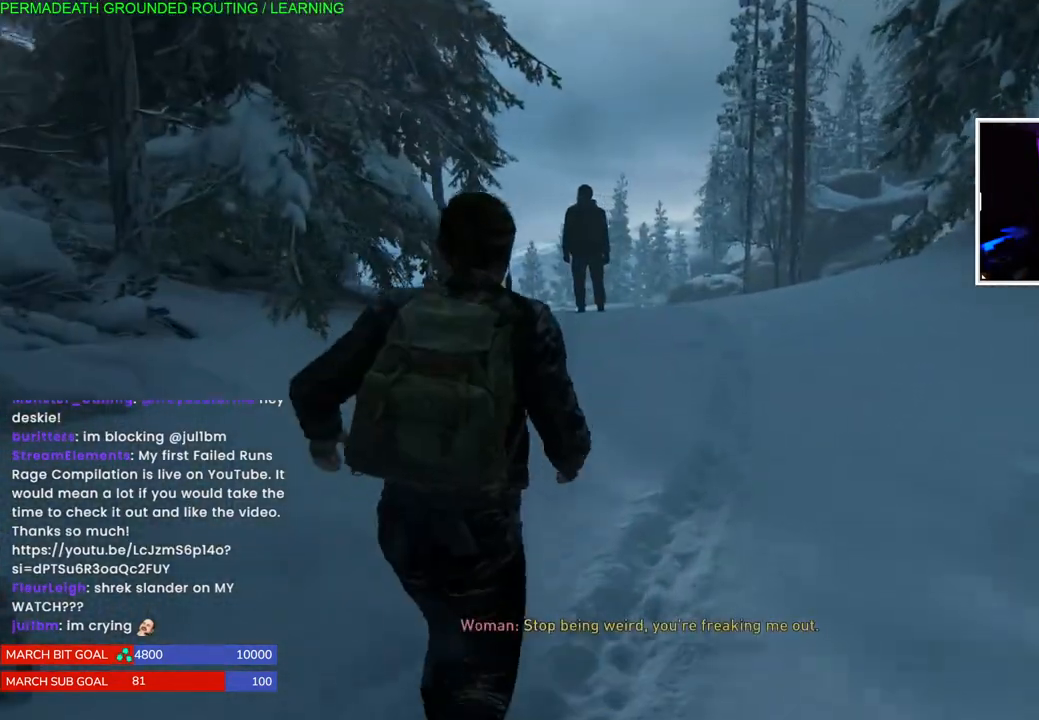
{"dt_ms": 500, "buttons": ["L1"], "left_stick": "up", "right_stick": "center", "events": []}
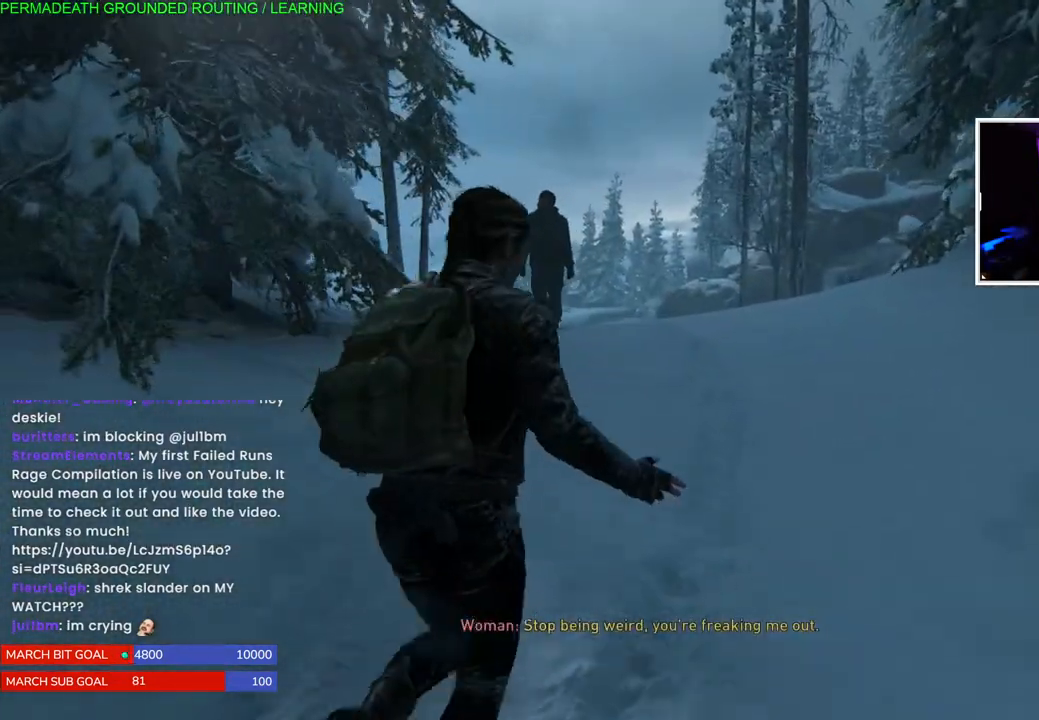
{"dt_ms": 500, "buttons": ["L1"], "left_stick": "up", "right_stick": "down-left", "events": [[267, "right_stick", "down-left"]]}
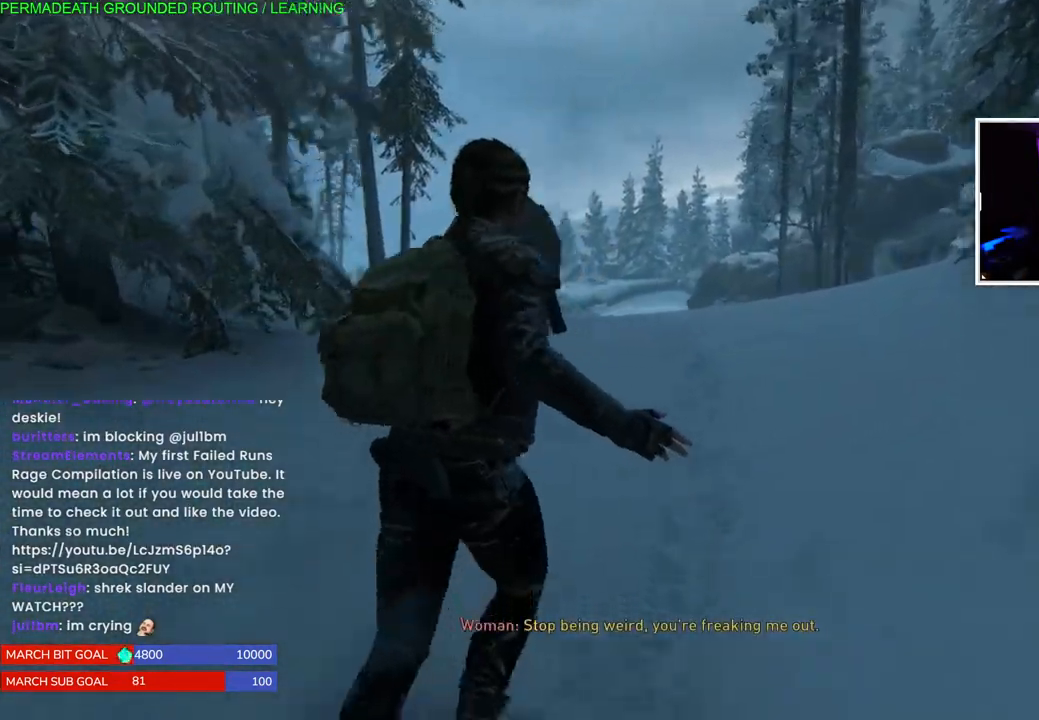
{"dt_ms": 500, "buttons": ["L1"], "left_stick": "up", "right_stick": "center", "events": [[50, "right_stick", "down"], [267, "right_stick", "center"]]}
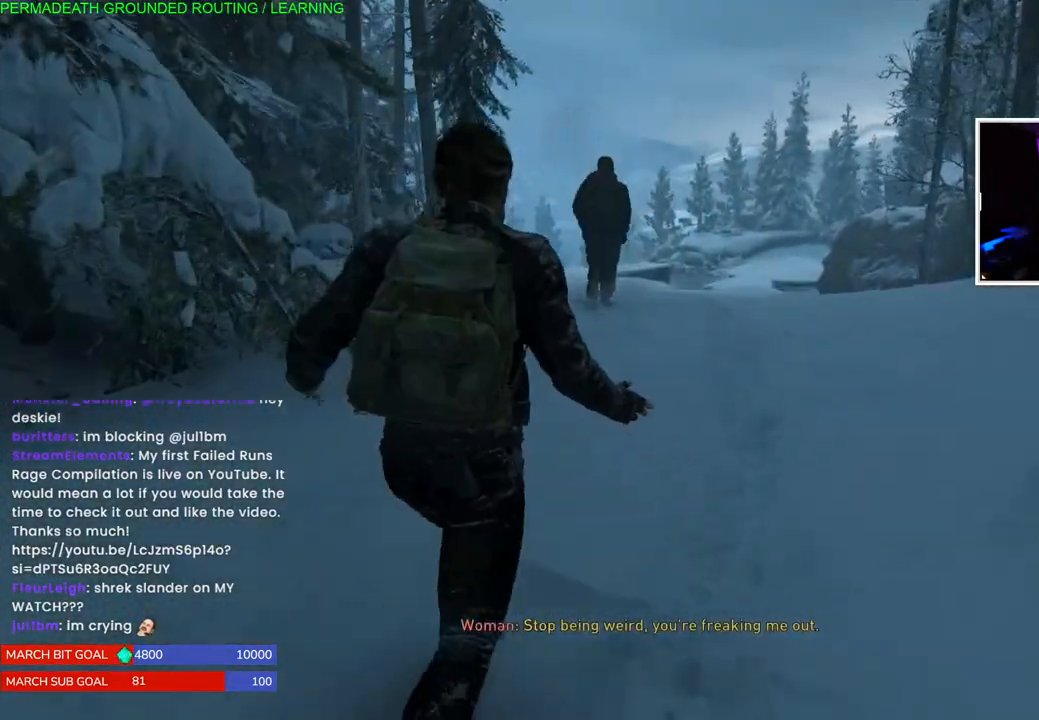
{"dt_ms": 500, "buttons": ["L1"], "left_stick": "up", "right_stick": "down-left", "events": [[417, "right_stick", "down-left"]]}
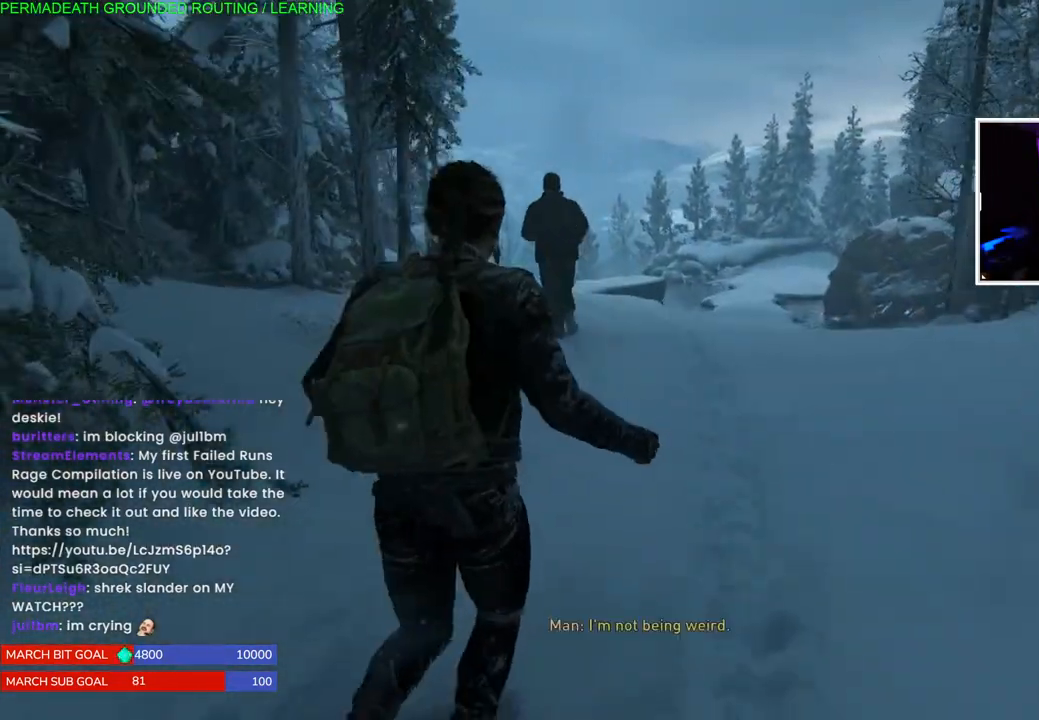
{"dt_ms": 500, "buttons": ["L1"], "left_stick": "up", "right_stick": "center", "events": [[83, "right_stick", "center"]]}
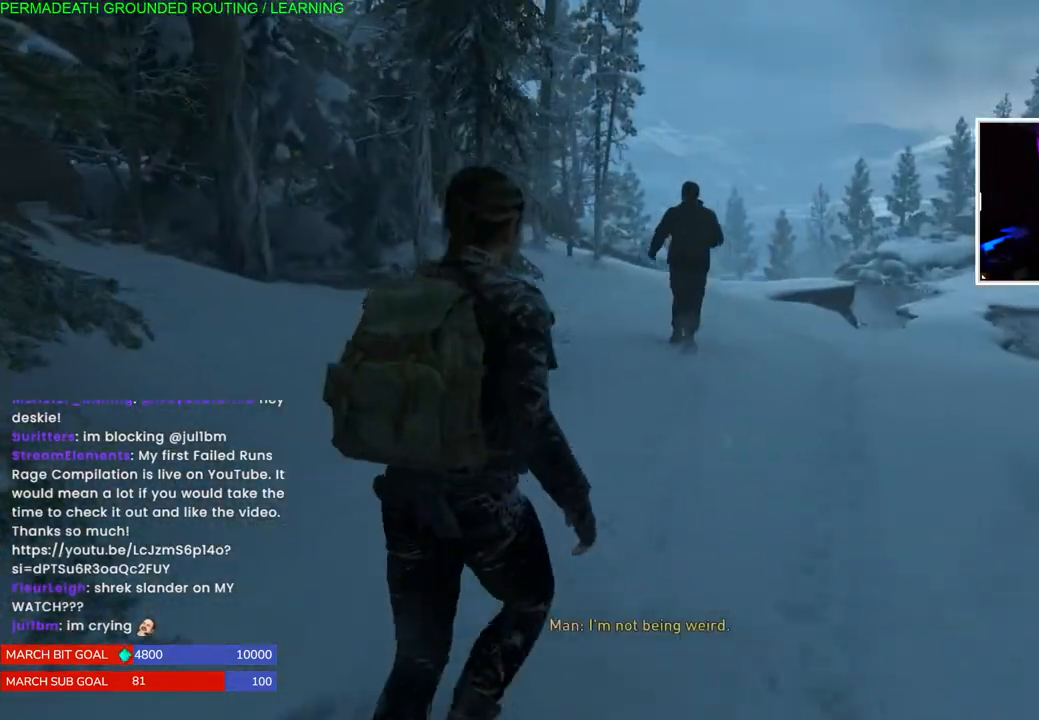
{"dt_ms": 500, "buttons": [], "left_stick": "up-right", "right_stick": "center", "events": [[133, "L1", "up"], [233, "left_stick", "center"], [417, "left_stick", "up-right"]]}
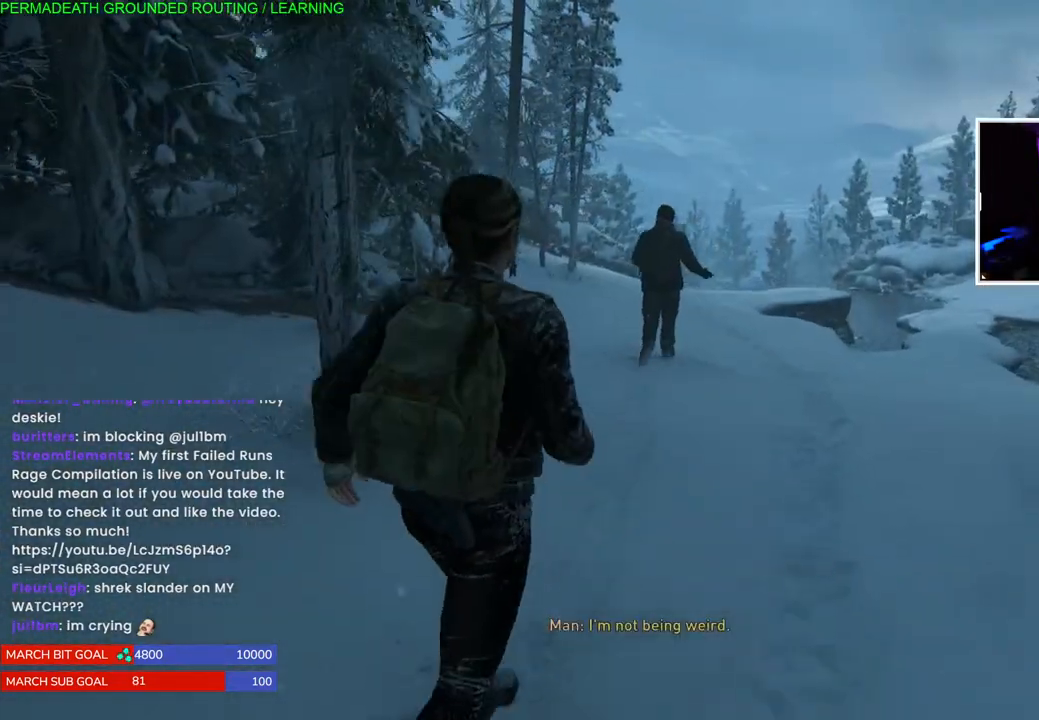
{"dt_ms": 500, "buttons": [], "left_stick": "up-right", "right_stick": "left", "events": [[133, "right_stick", "right"], [317, "right_stick", "center"], [500, "right_stick", "left"]]}
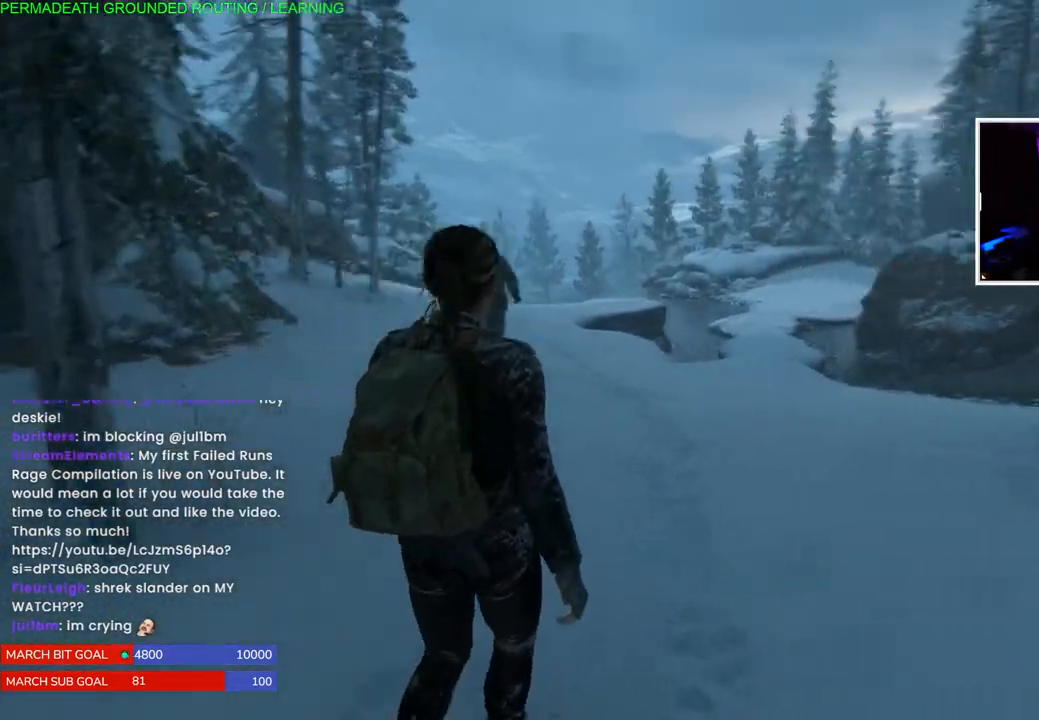
{"dt_ms": 500, "buttons": ["L1"], "left_stick": "up", "right_stick": "center", "events": [[117, "left_stick", "up"], [183, "right_stick", "center"], [300, "right_stick", "left"], [367, "L1", "down"], [433, "right_stick", "center"]]}
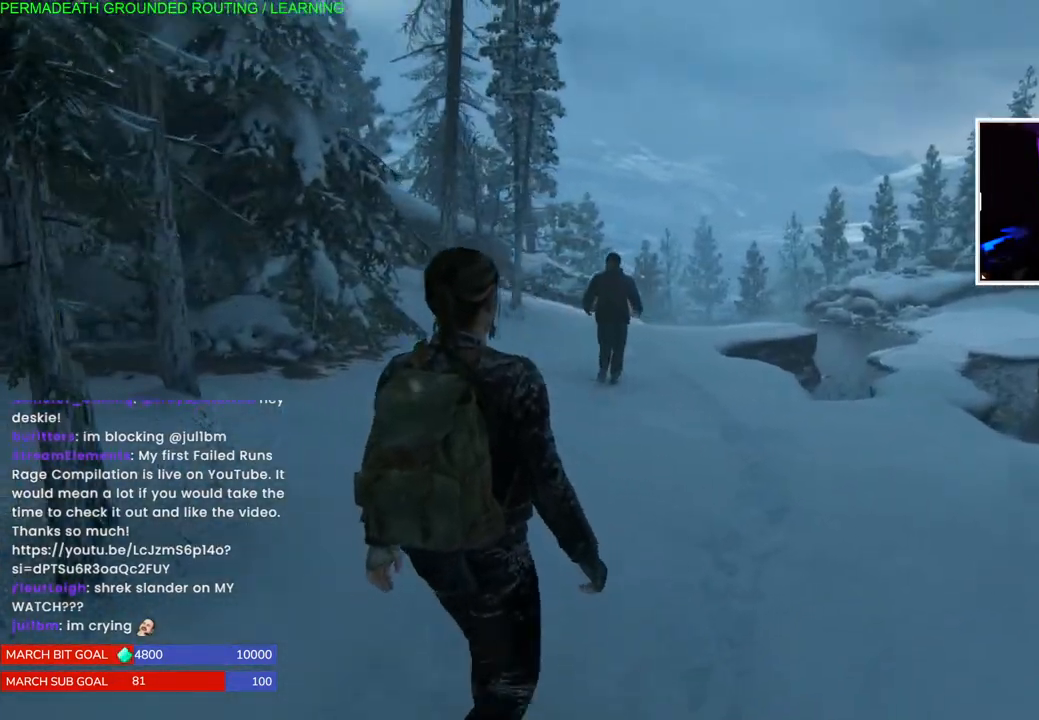
{"dt_ms": 500, "buttons": ["L1"], "left_stick": "up", "right_stick": "center", "events": [[200, "right_stick", "right"], [367, "right_stick", "center"]]}
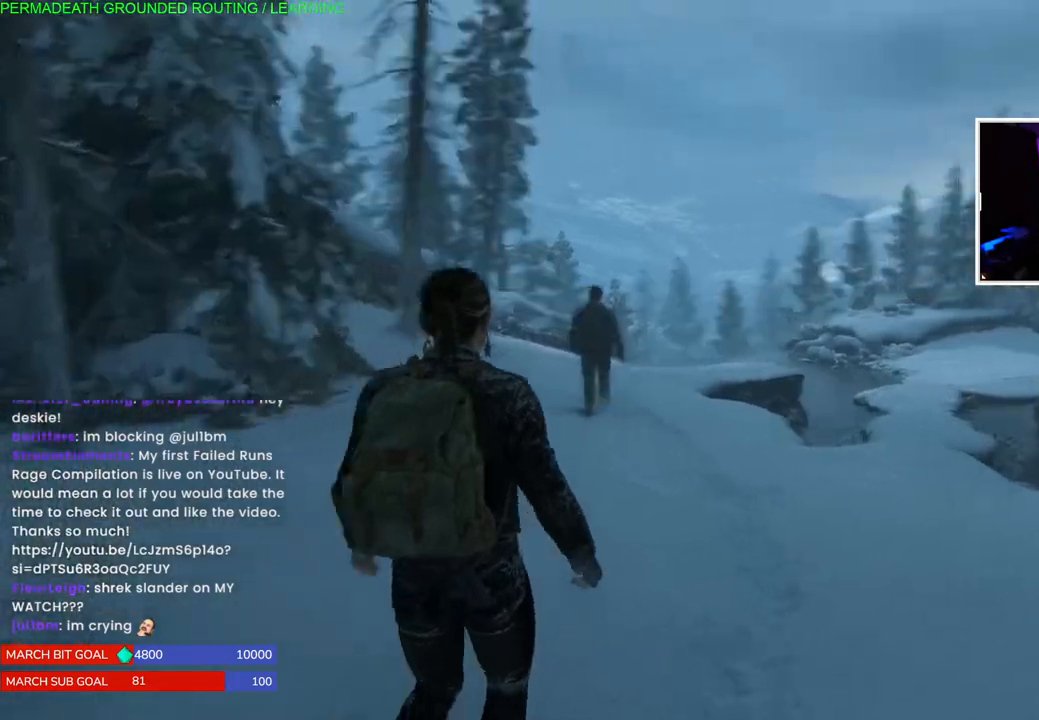
{"dt_ms": 500, "buttons": ["L1"], "left_stick": "up", "right_stick": "center", "events": [[100, "right_stick", "left"], [200, "right_stick", "center"], [333, "right_stick", "right"], [400, "right_stick", "center"]]}
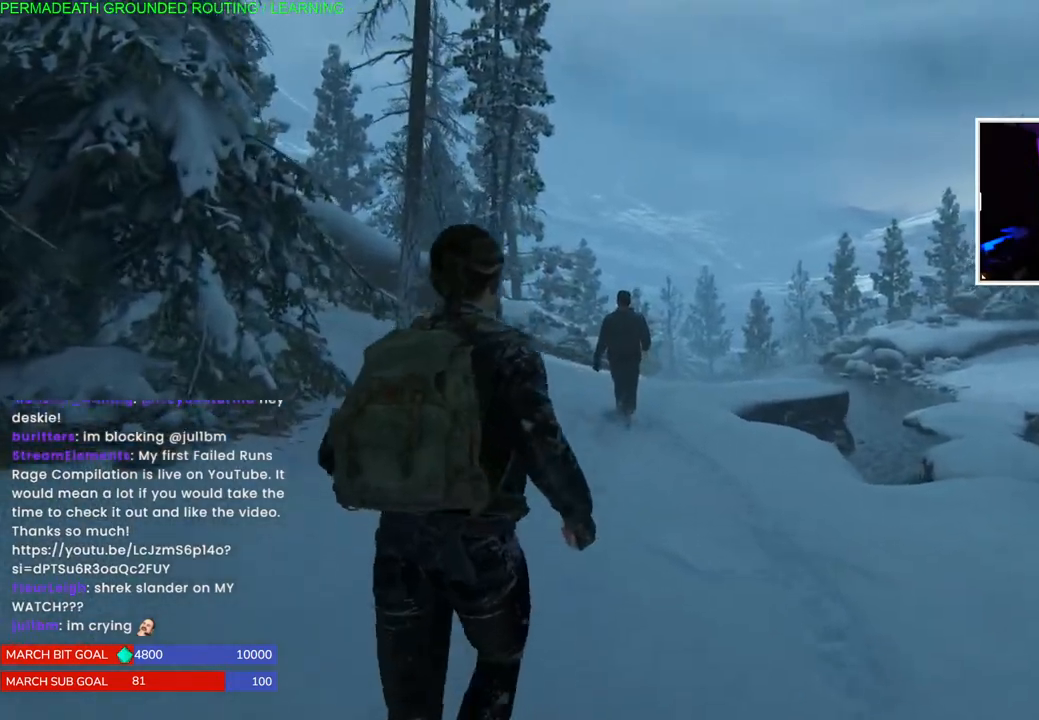
{"dt_ms": 500, "buttons": ["L1"], "left_stick": "up", "right_stick": "center", "events": []}
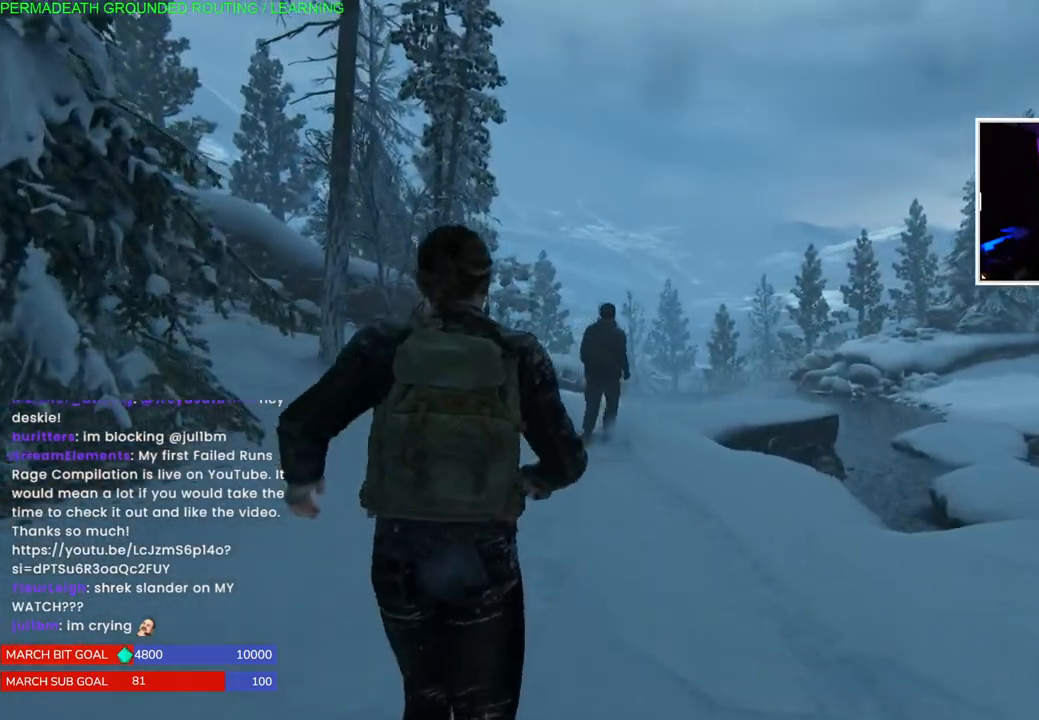
{"dt_ms": 500, "buttons": ["L1"], "left_stick": "up", "right_stick": "down-left", "events": [[100, "right_stick", "down-left"]]}
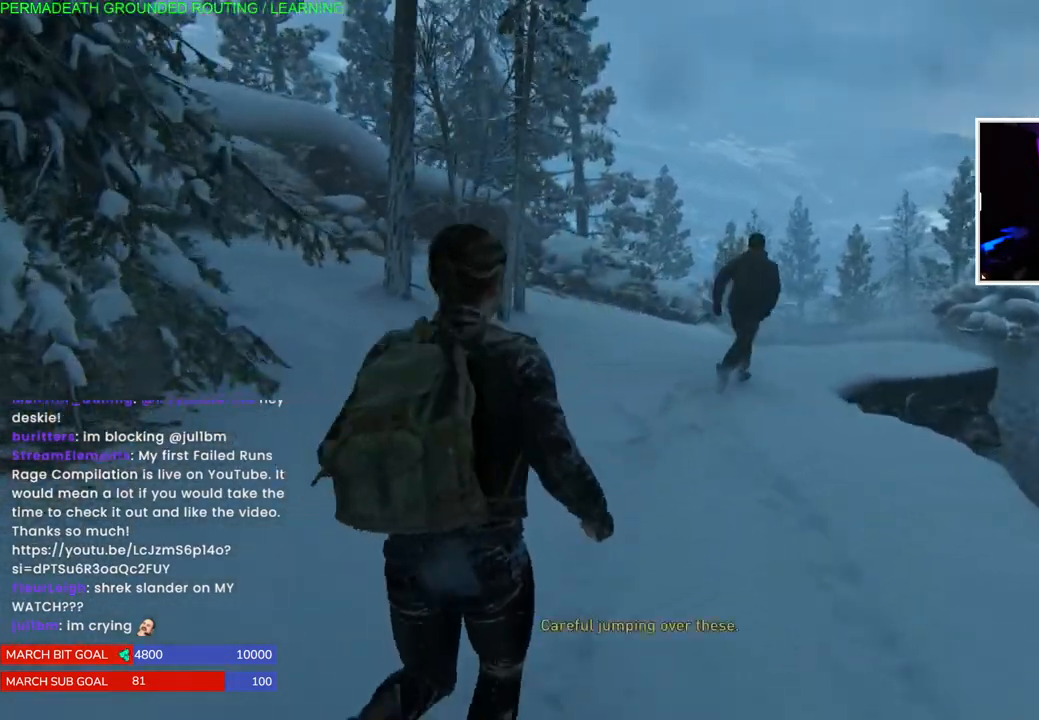
{"dt_ms": 500, "buttons": ["L1"], "left_stick": "up", "right_stick": "center", "events": [[50, "right_stick", "center"]]}
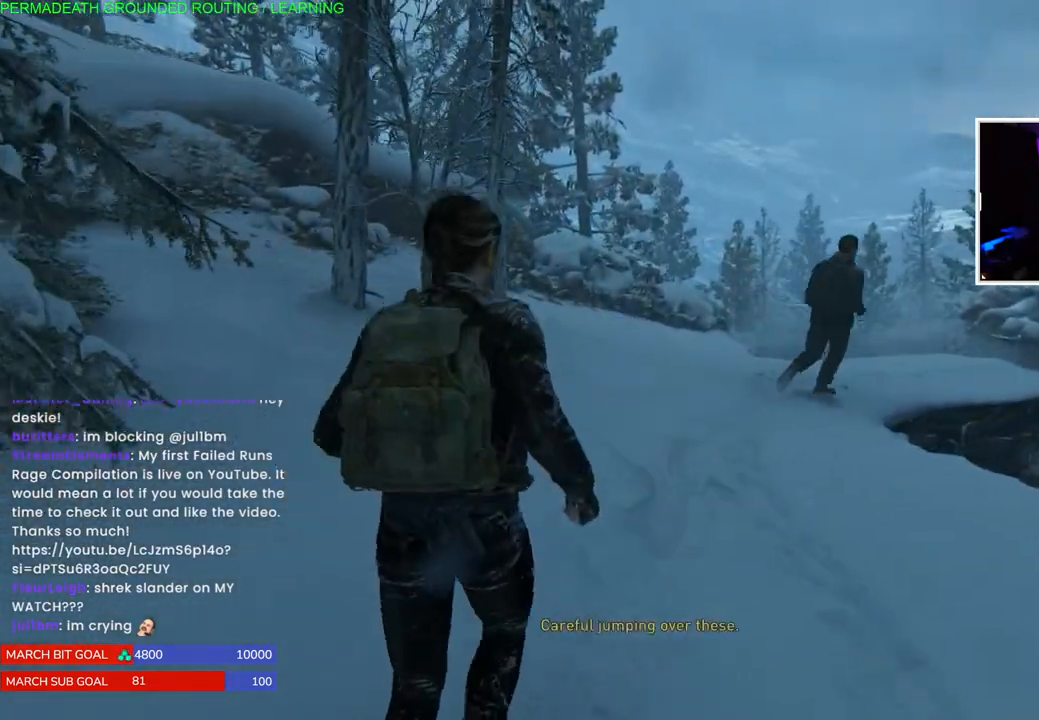
{"dt_ms": 500, "buttons": ["L1"], "left_stick": "up", "right_stick": "center", "events": [[250, "right_stick", "down"], [467, "right_stick", "center"]]}
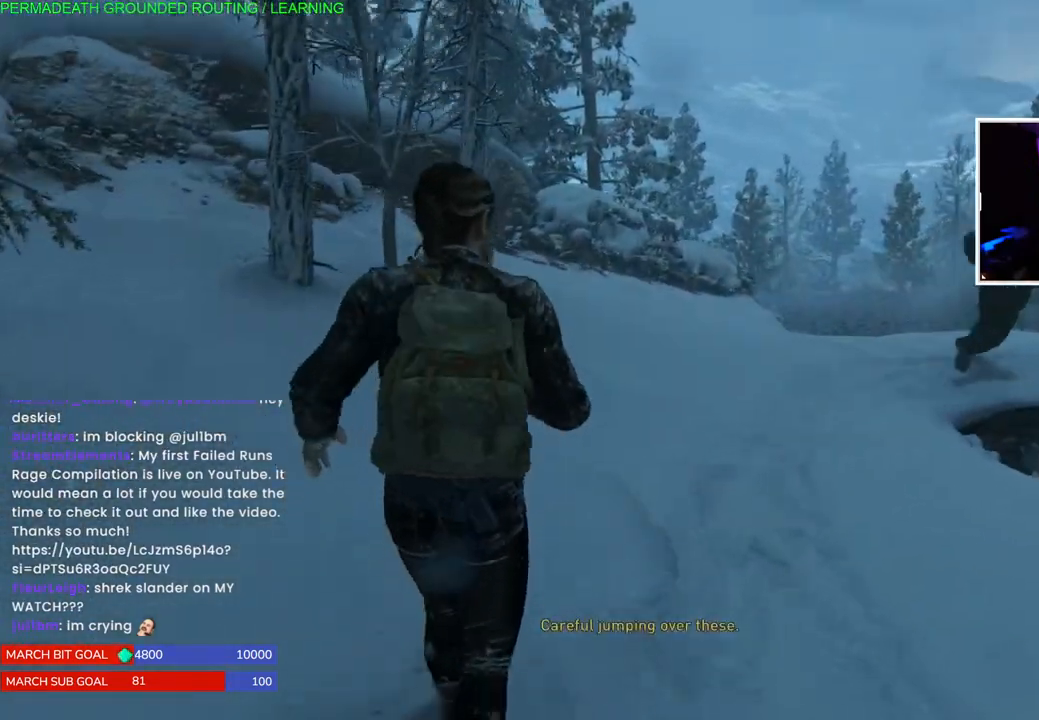
{"dt_ms": 1000, "buttons": ["L1"], "left_stick": "up", "right_stick": "down-left"}
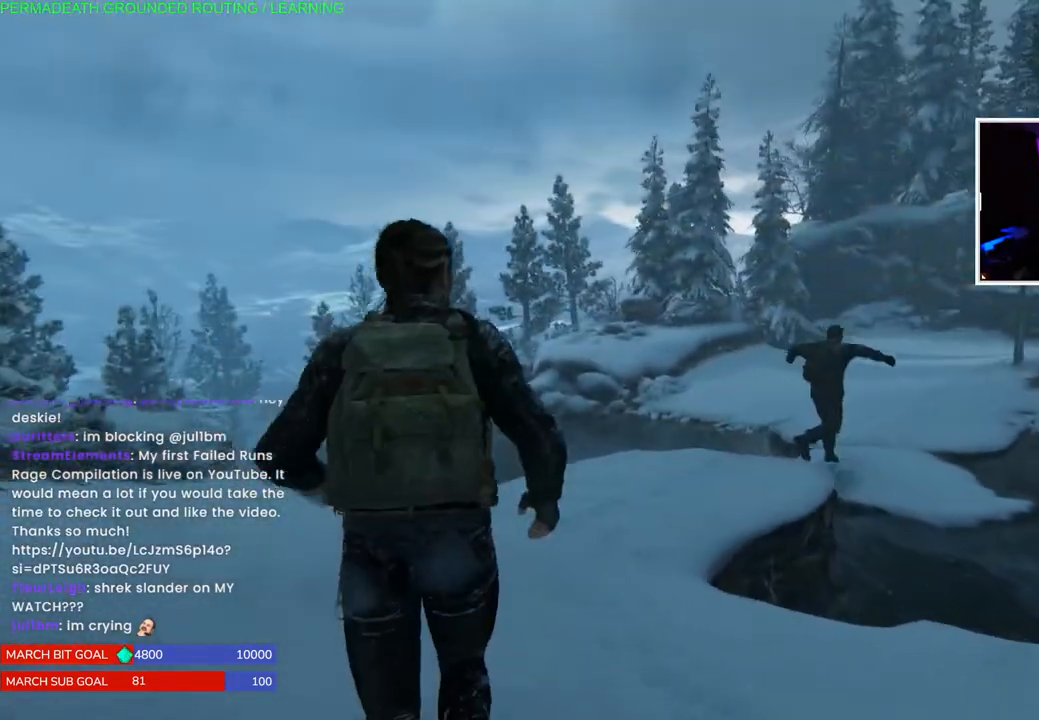
{"dt_ms": 500, "buttons": ["L1"], "left_stick": "up", "right_stick": "right", "events": [[117, "right_stick", "right"], [317, "right_stick", "center"], [417, "right_stick", "right"]]}
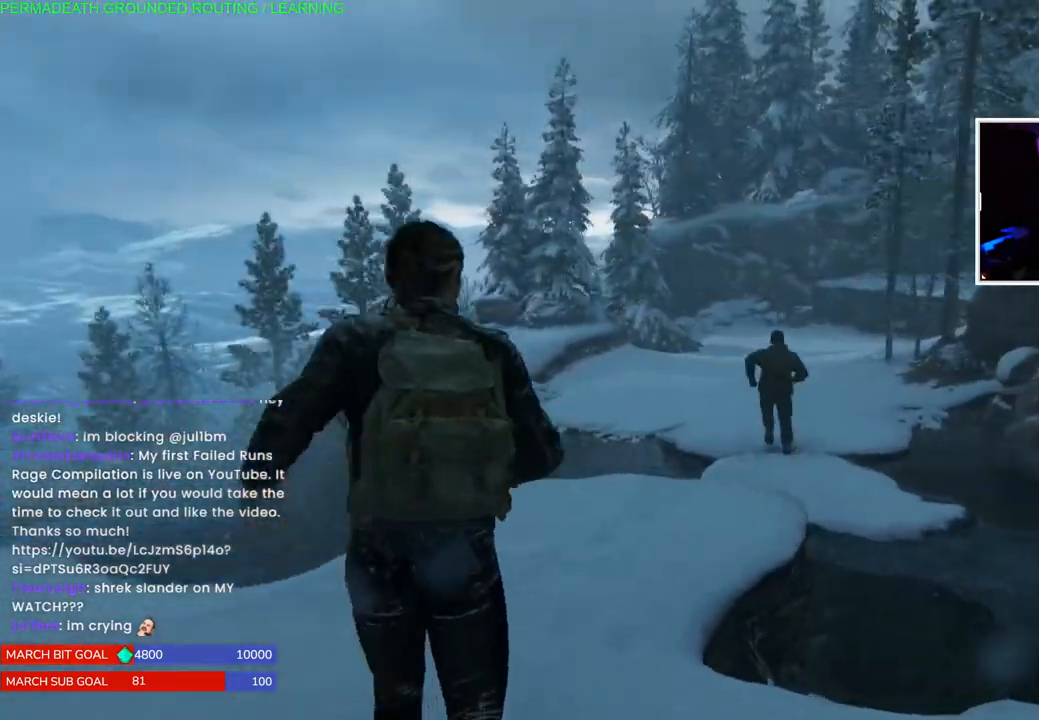
{"dt_ms": 500, "buttons": ["L1"], "left_stick": "up", "right_stick": "down-right", "events": [[367, "right_stick", "center"], [450, "right_stick", "down-right"]]}
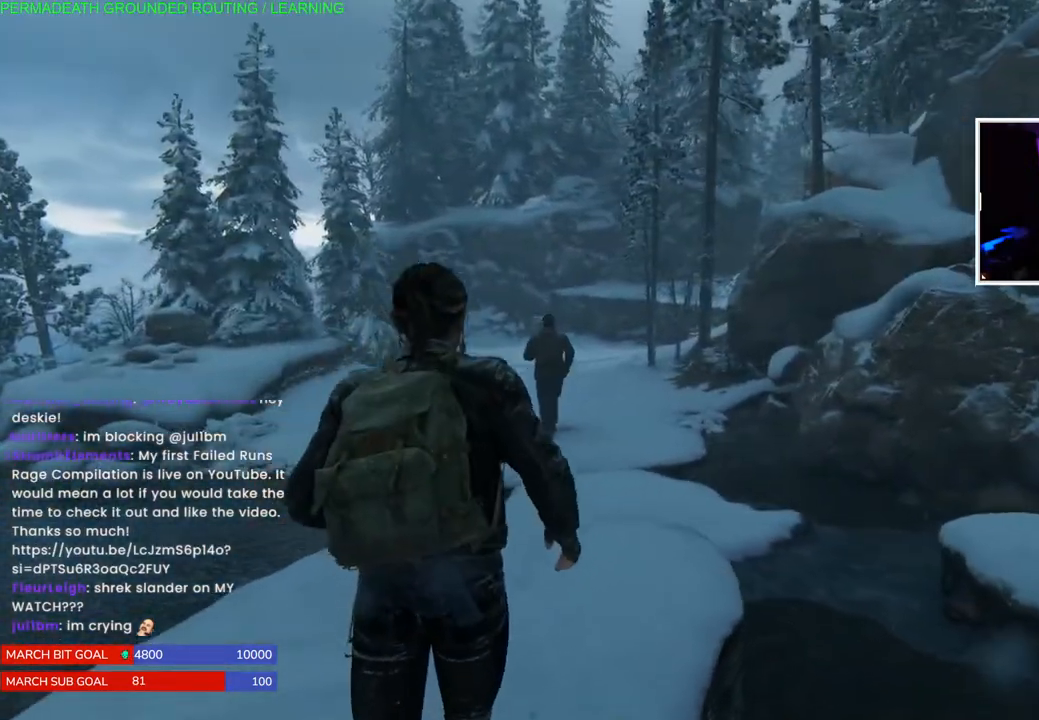
{"dt_ms": 500, "buttons": ["L1"], "left_stick": "up", "right_stick": "center", "events": [[100, "right_stick", "center"]]}
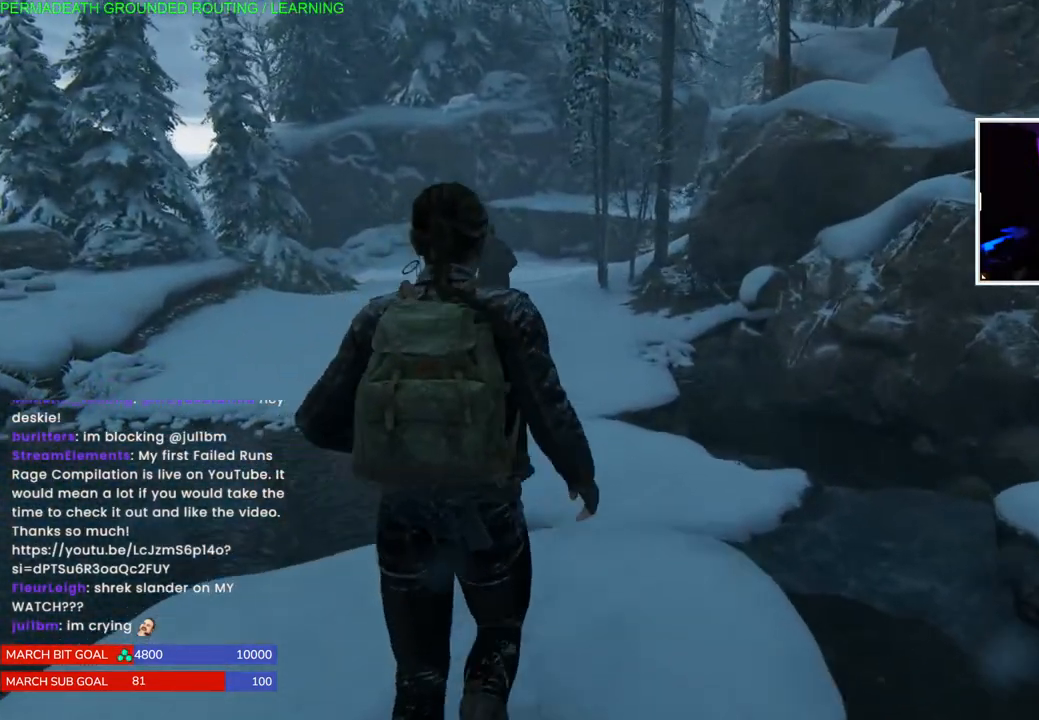
{"dt_ms": 500, "buttons": ["CROSS", "L1"], "left_stick": "up", "right_stick": "center", "events": [[100, "CROSS", "down"], [233, "CROSS", "up"], [317, "CROSS", "down"], [417, "CROSS", "up"], [467, "CROSS", "down"]]}
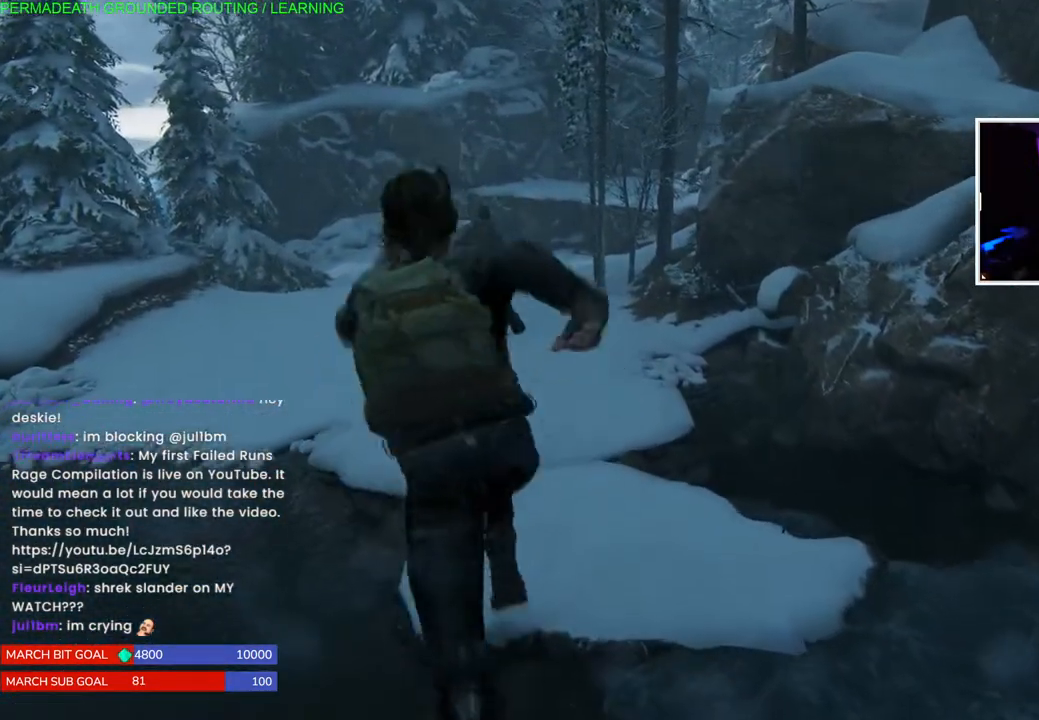
{"dt_ms": 500, "buttons": ["L1"], "left_stick": "up", "right_stick": "up-left", "events": [[100, "CROSS", "up"], [283, "right_stick", "up-left"]]}
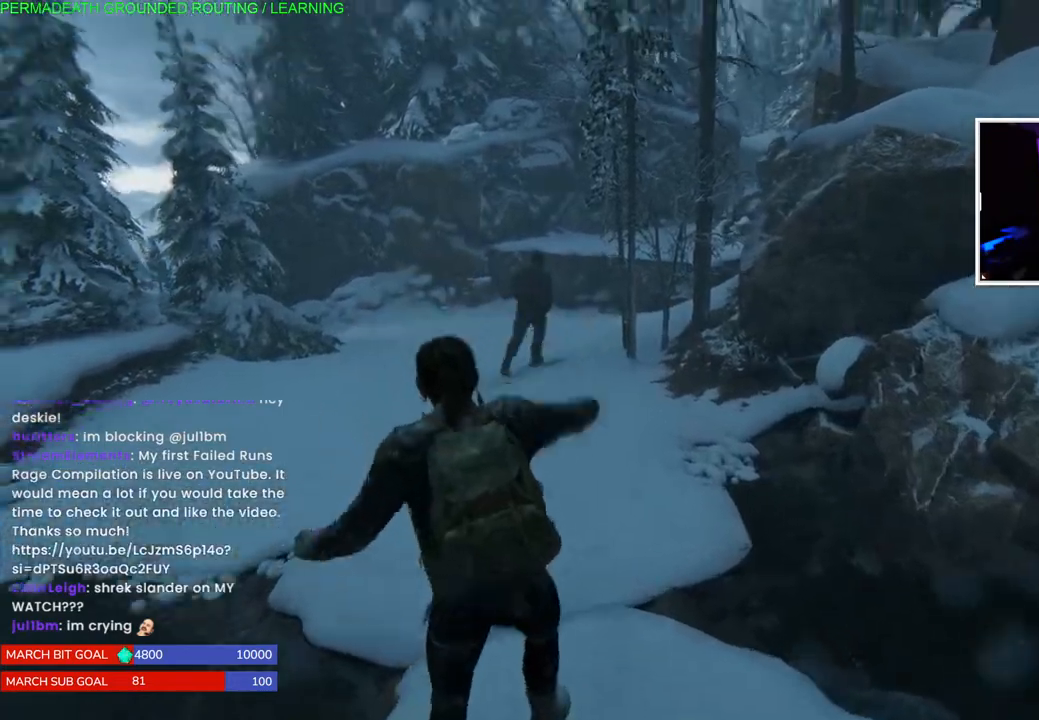
{"dt_ms": 500, "buttons": ["L1"], "left_stick": "up", "right_stick": "center", "events": [[17, "right_stick", "center"]]}